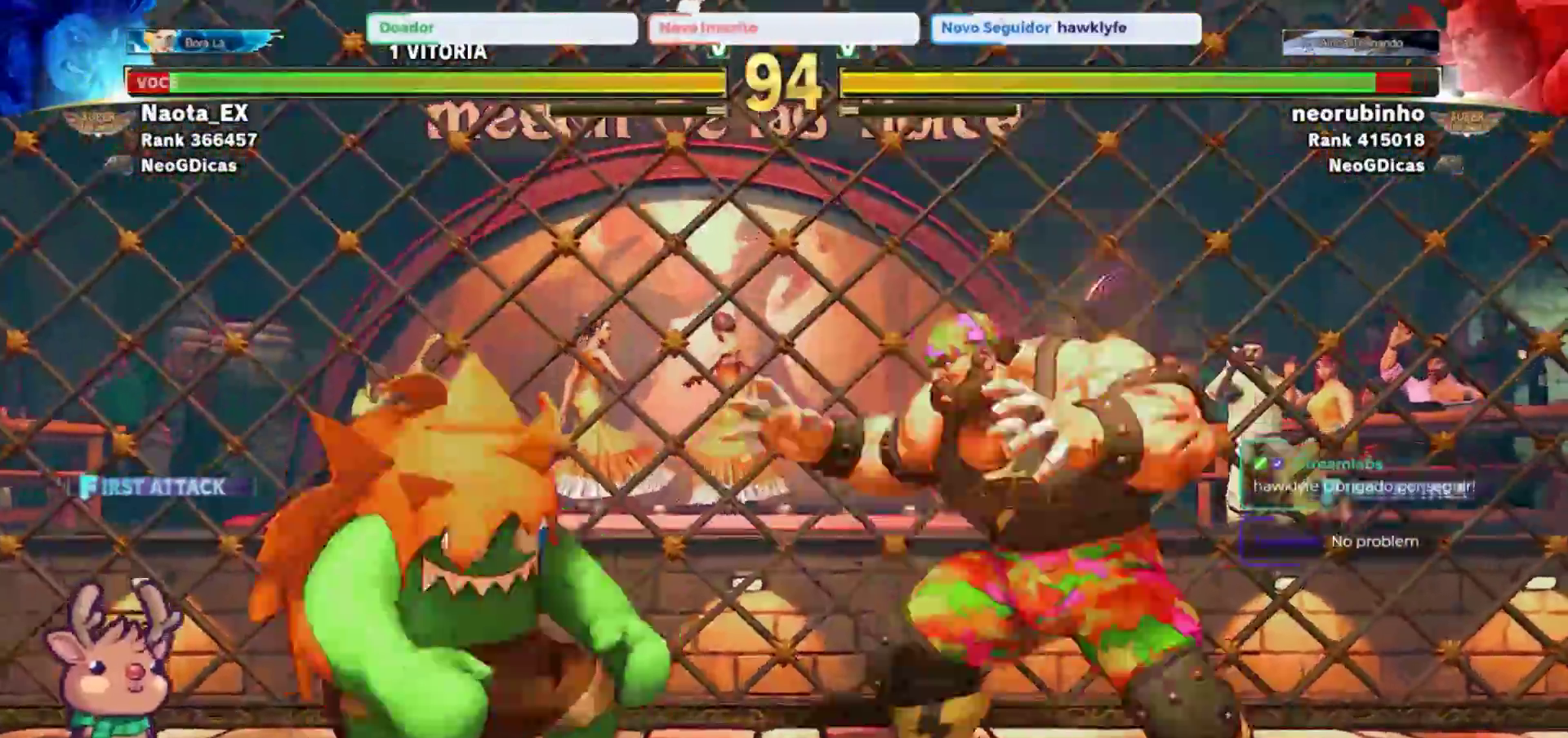
Gameplay with a controller (arcade stick); each line is a JSON object with the inputs held at the frame after it (dt_ms = milliseconds from this image to that frame). "events" lists button and stick changes between this image and that frame as [ms after this image, input, new state], when the widget could be followed in between. Not read: L3 R3.
{"dt_ms": 500, "buttons": ["R2"], "left_stick": "center"}
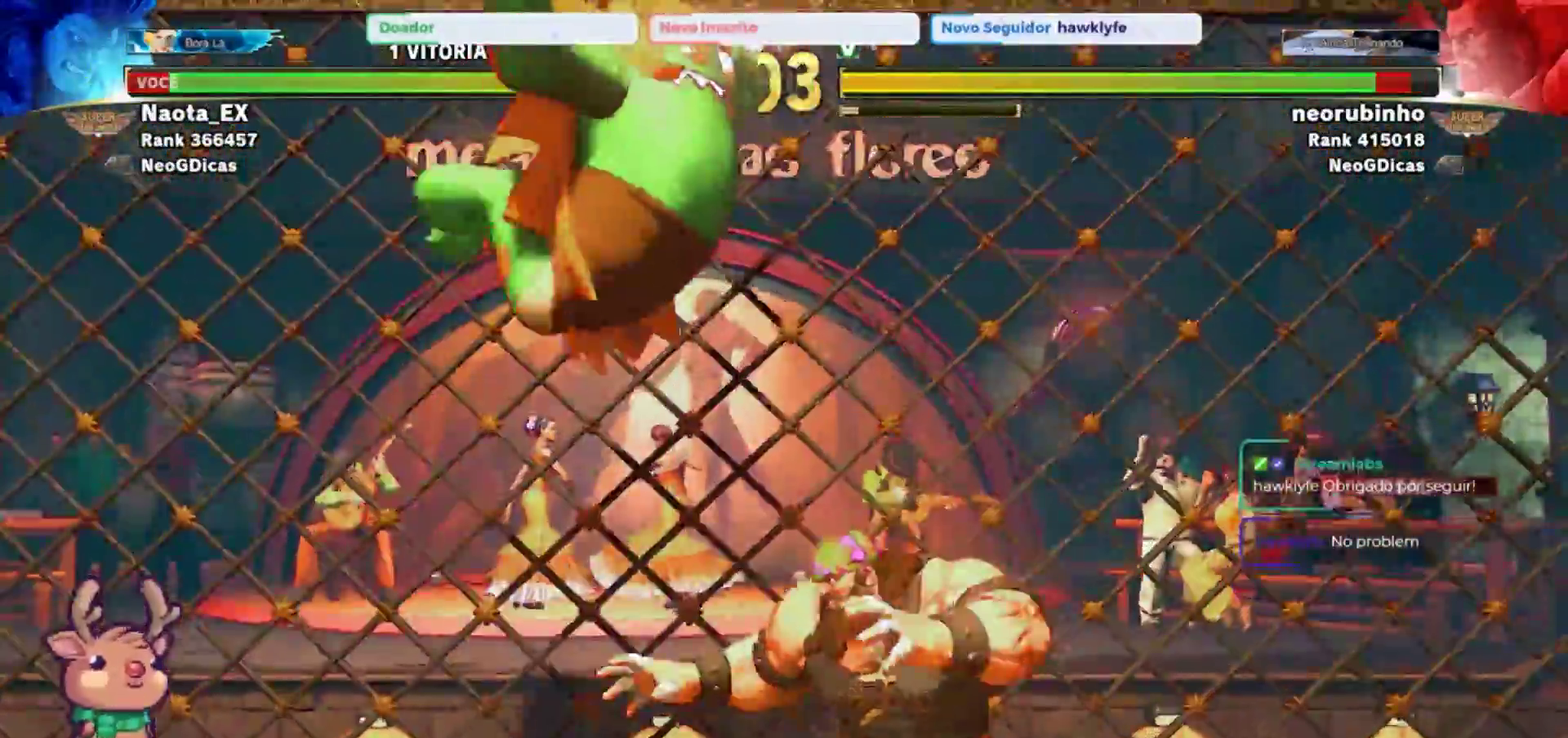
{"dt_ms": 500, "buttons": [], "left_stick": "center"}
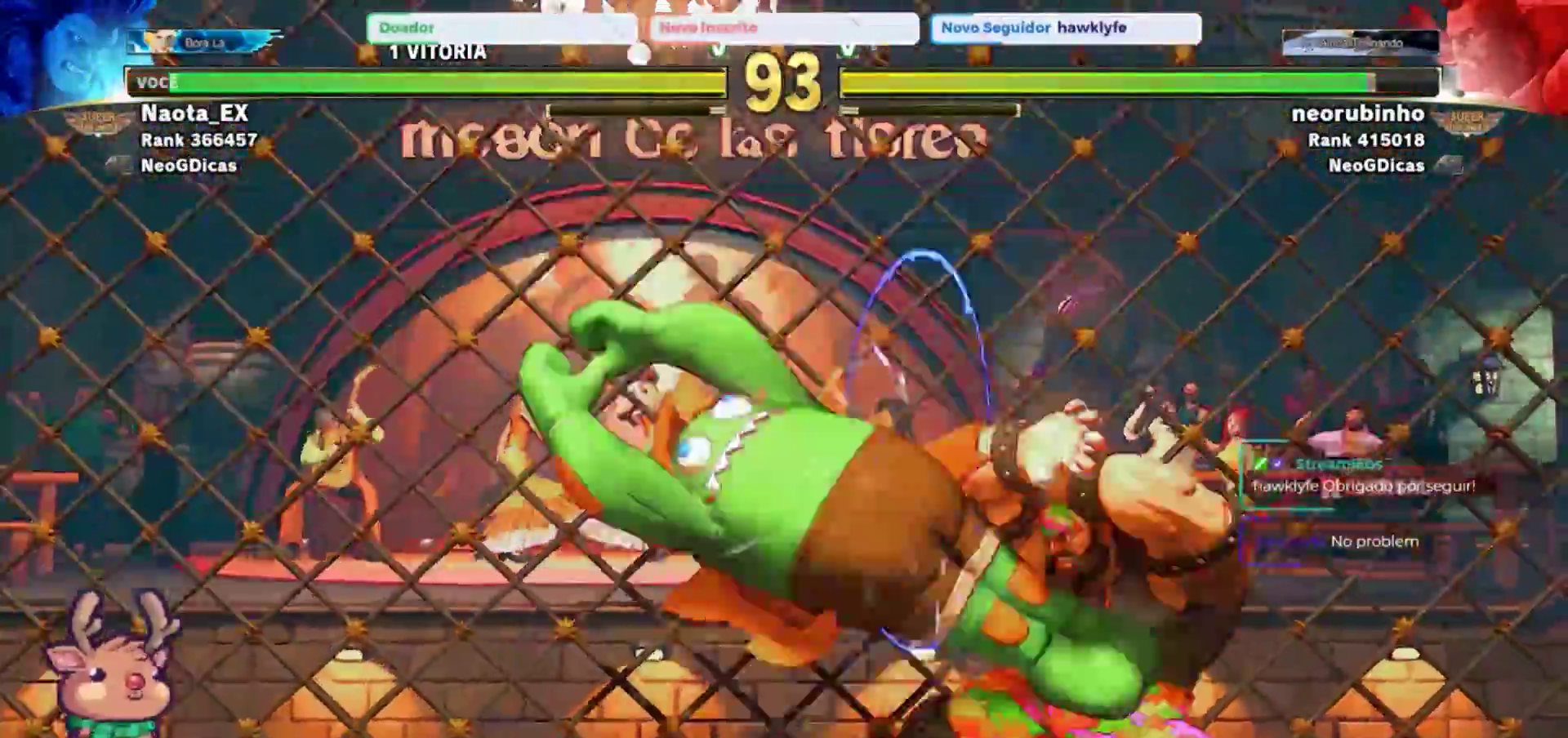
{"dt_ms": 500, "buttons": [], "left_stick": "center", "events": [[67, "CIRCLE", "down"], [183, "CIRCLE", "up"]]}
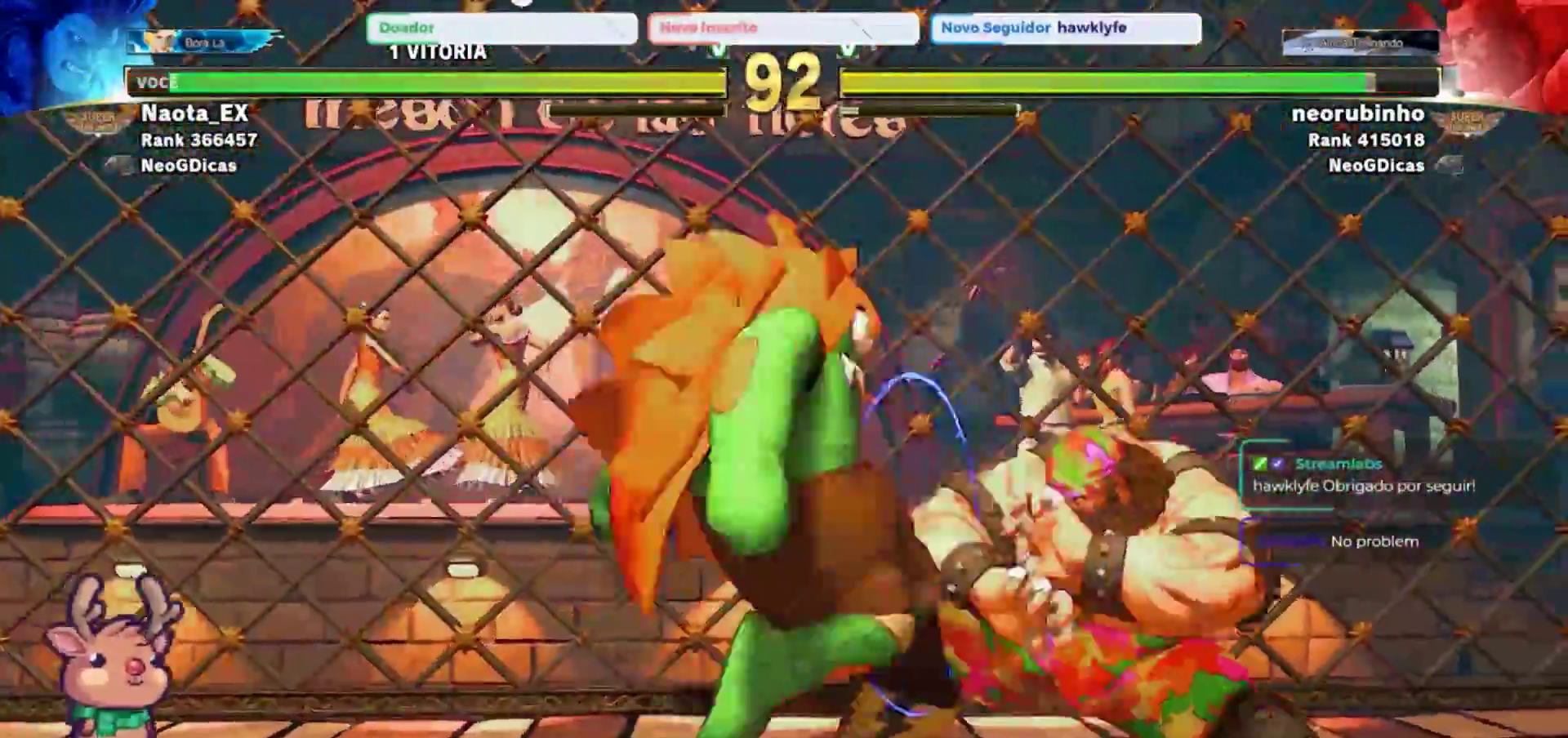
{"dt_ms": 500, "buttons": [], "left_stick": "center"}
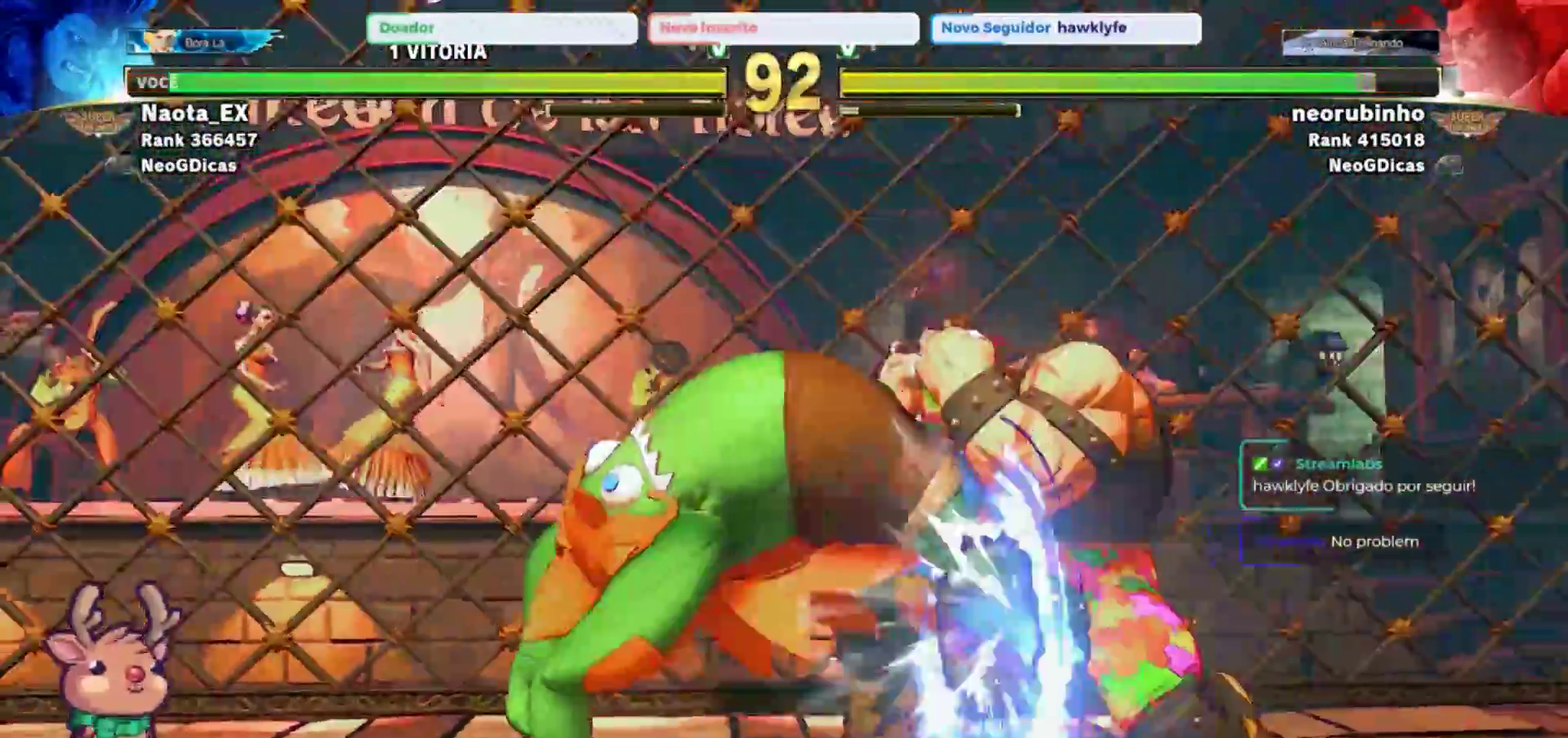
{"dt_ms": 500, "buttons": [], "left_stick": "up-left", "events": [[350, "left_stick", "left"], [400, "left_stick", "up-left"]]}
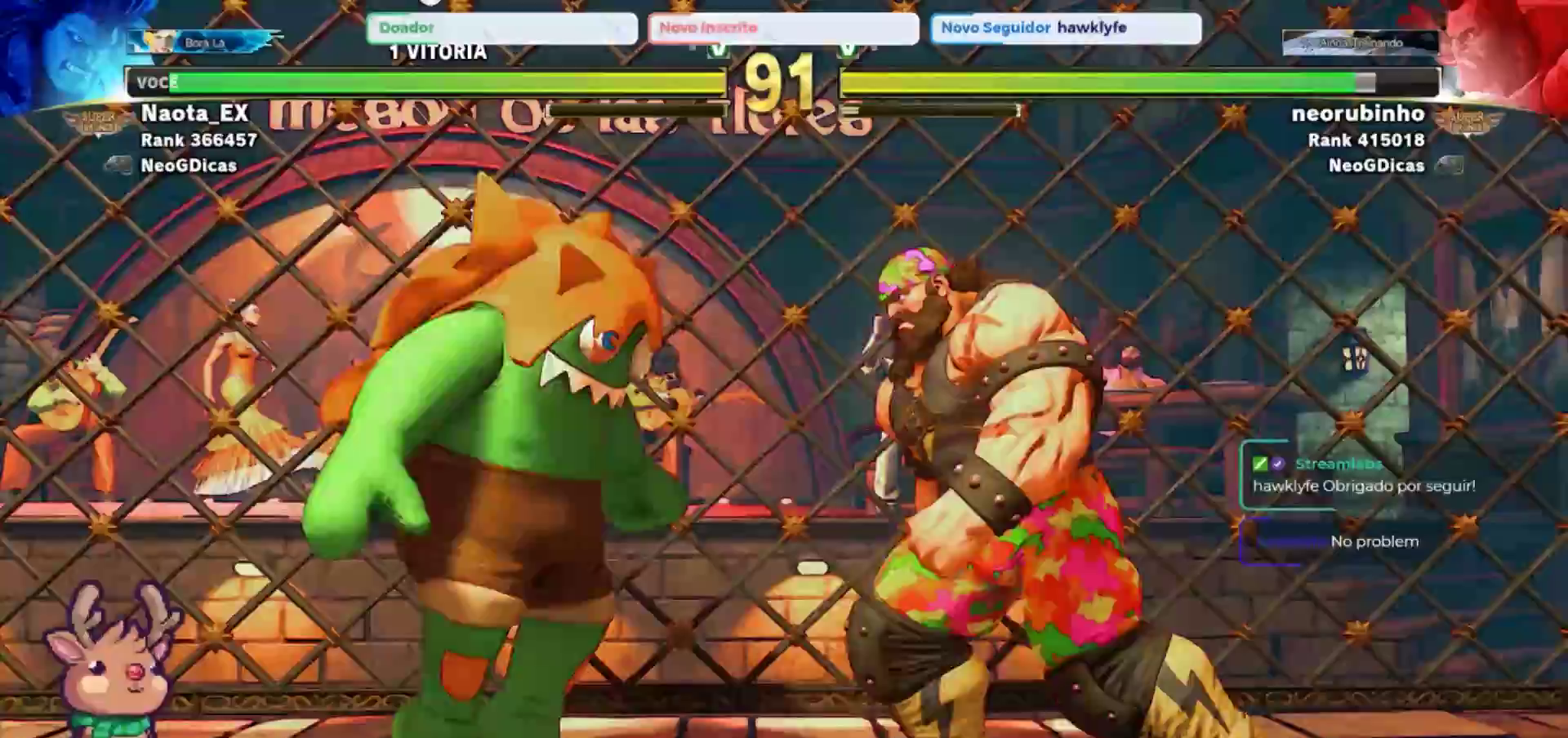
{"dt_ms": 500, "buttons": [], "left_stick": "up-left", "events": [[233, "R2", "down"], [350, "R2", "up"]]}
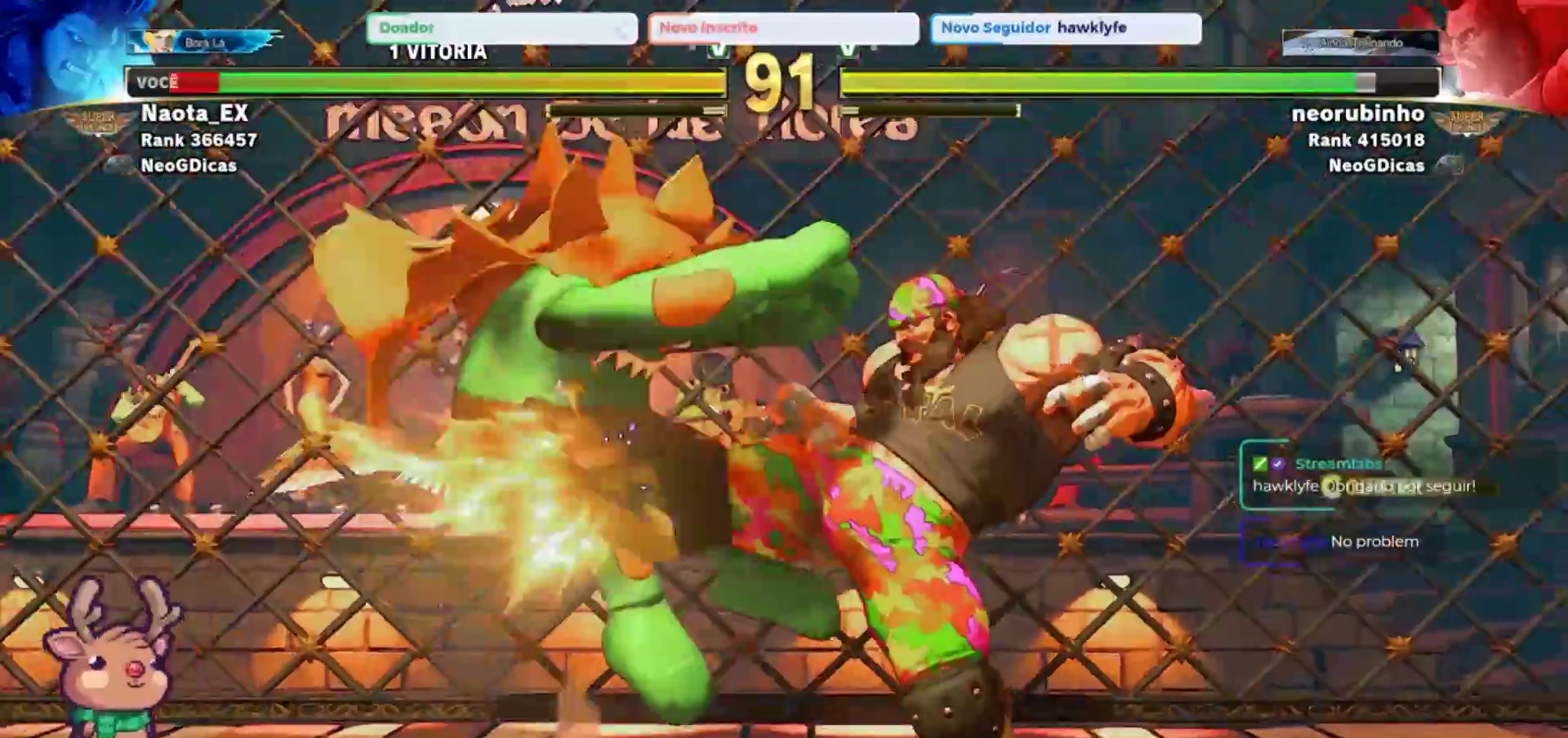
{"dt_ms": 500, "buttons": [], "left_stick": "up-right", "events": [[350, "left_stick", "center"], [450, "left_stick", "up-right"]]}
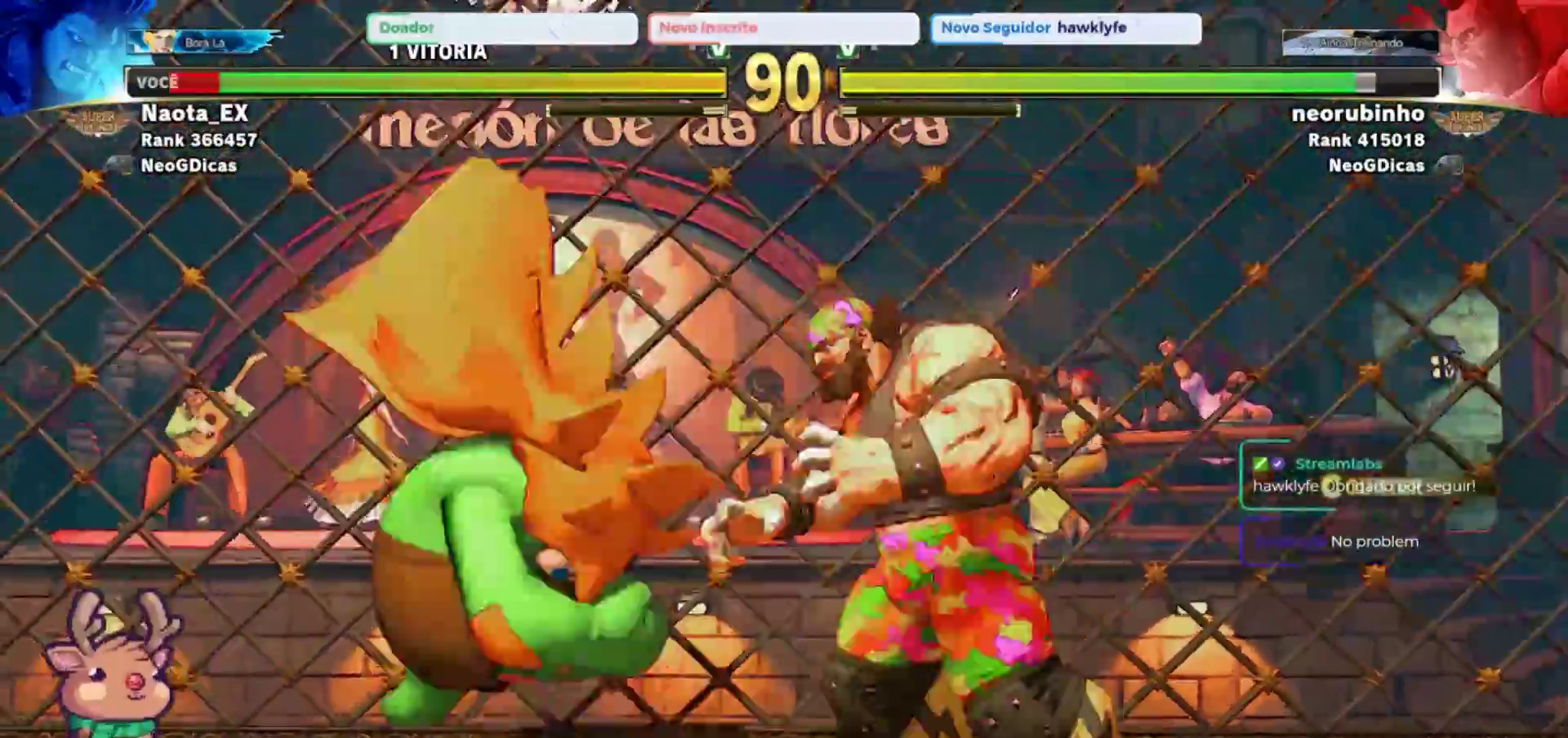
{"dt_ms": 1000, "buttons": [], "left_stick": "down-left", "events": [[17, "left_stick", "up"], [300, "left_stick", "center"], [667, "left_stick", "left"], [800, "left_stick", "down-left"], [933, "SQUARE", "down"], [1000, "SQUARE", "up"]]}